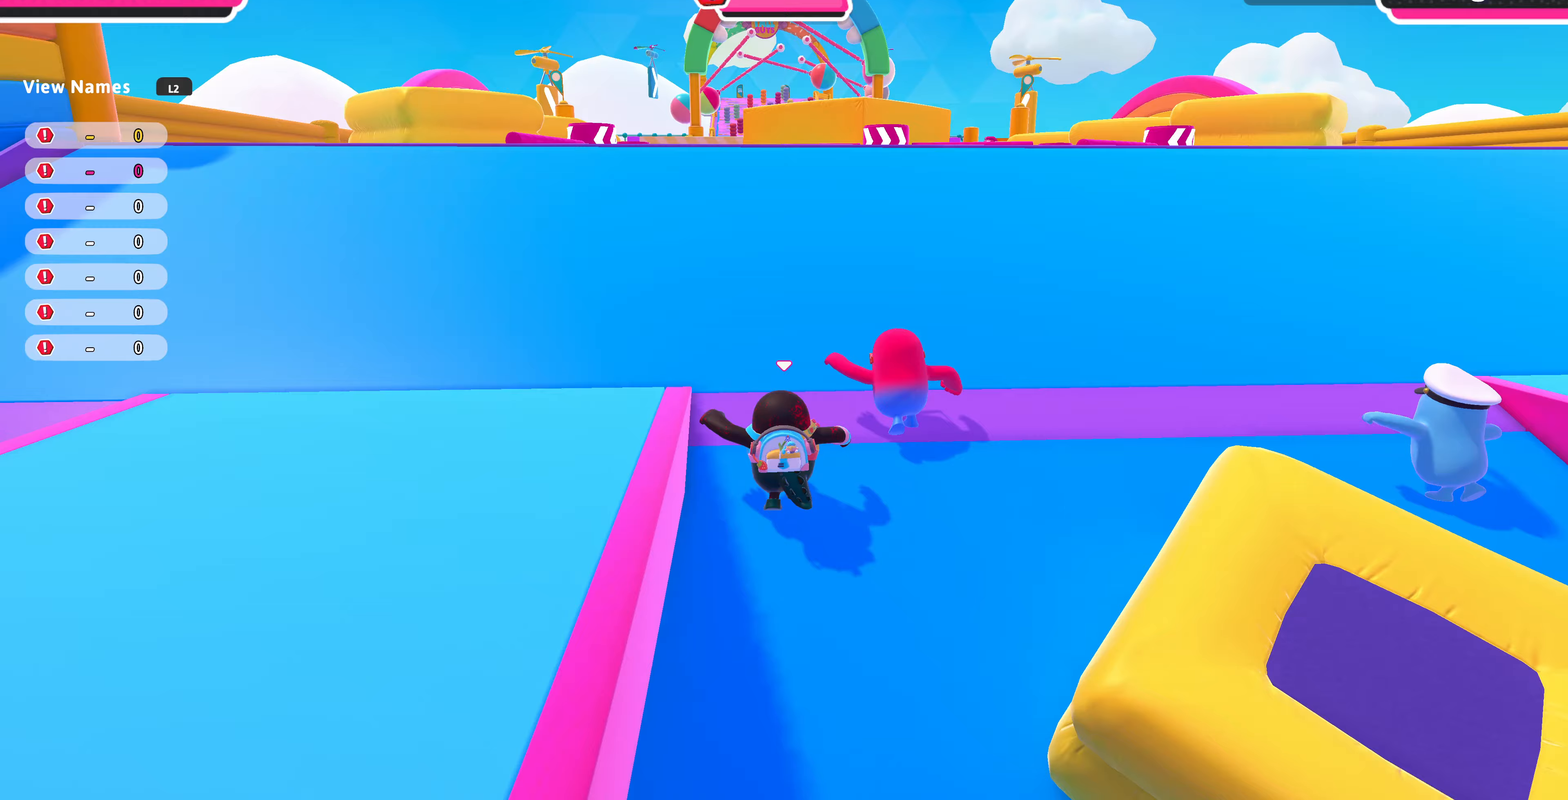
Gameplay with a controller (PlayStation layout); each line is a JSON object with the inputs held at the frame after it. "events" lists button and stick changes between this image and that frame as [ms after this image, input, new state], when the widget could be followed in between.
{"buttons": [], "left_stick": "up", "right_stick": "center", "events": []}
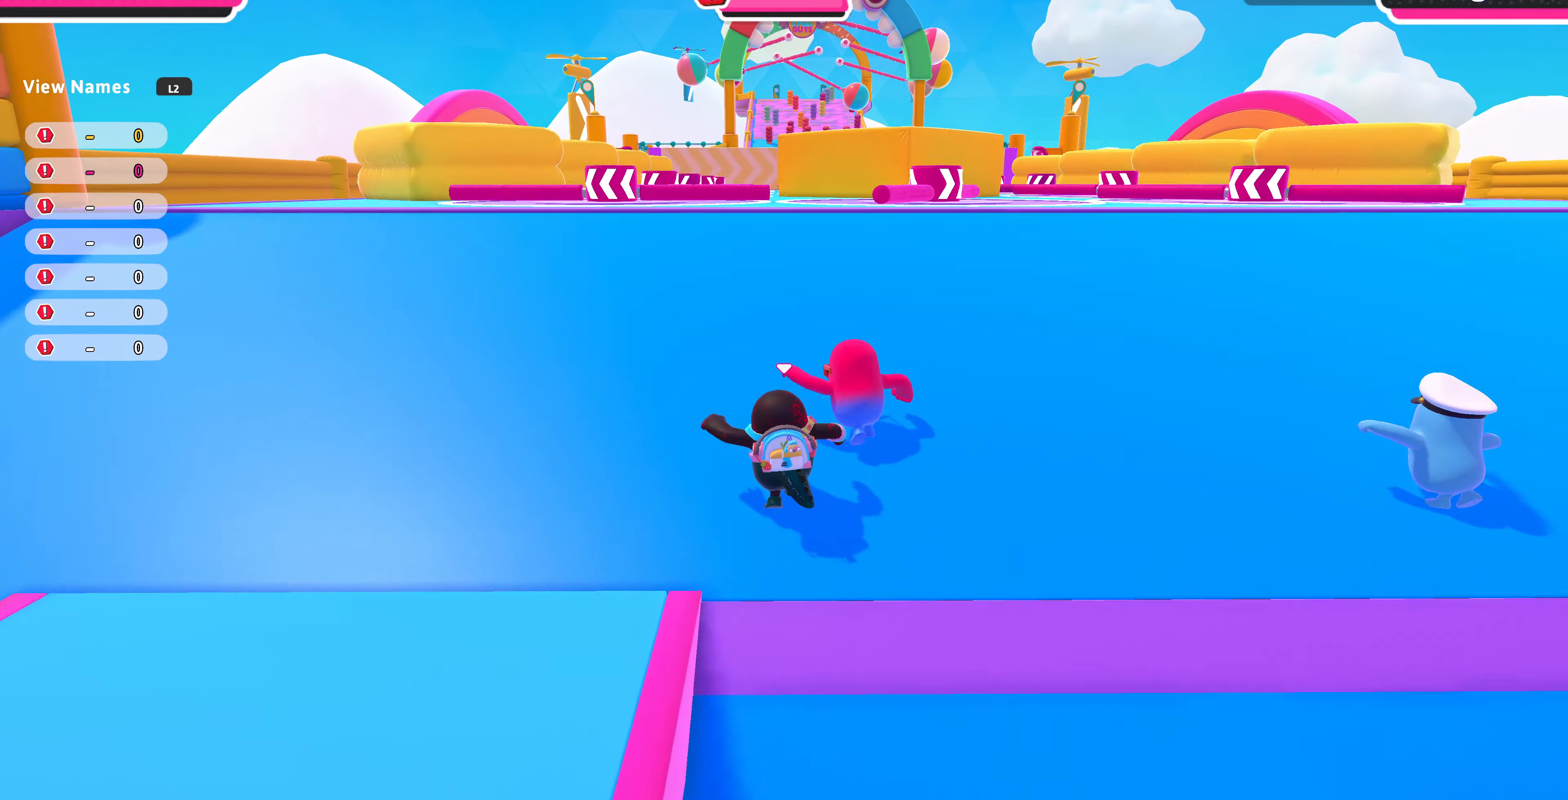
{"buttons": [], "left_stick": "up", "right_stick": "center", "events": []}
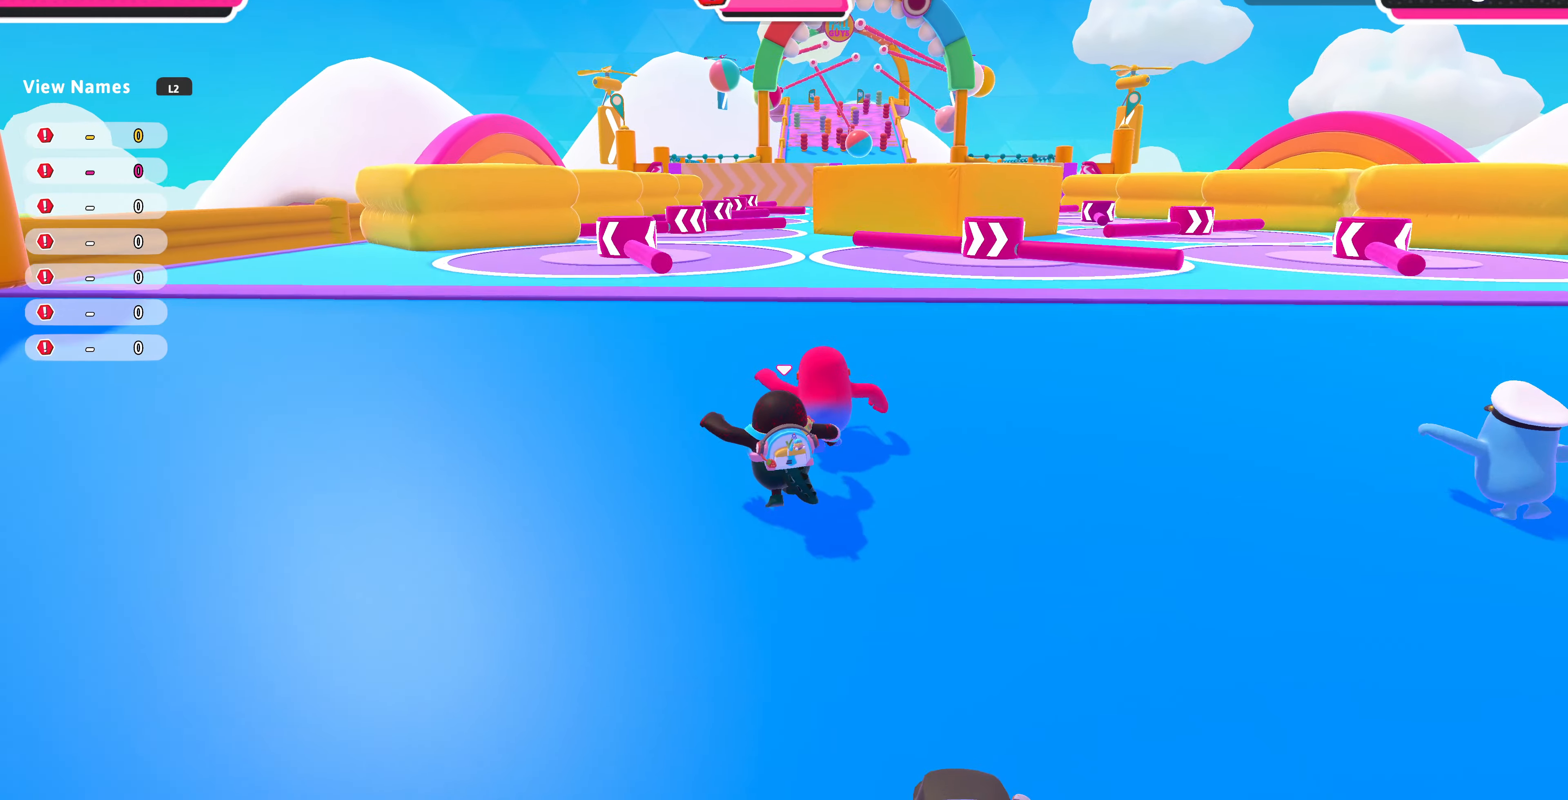
{"buttons": [], "left_stick": "up", "right_stick": "center", "events": []}
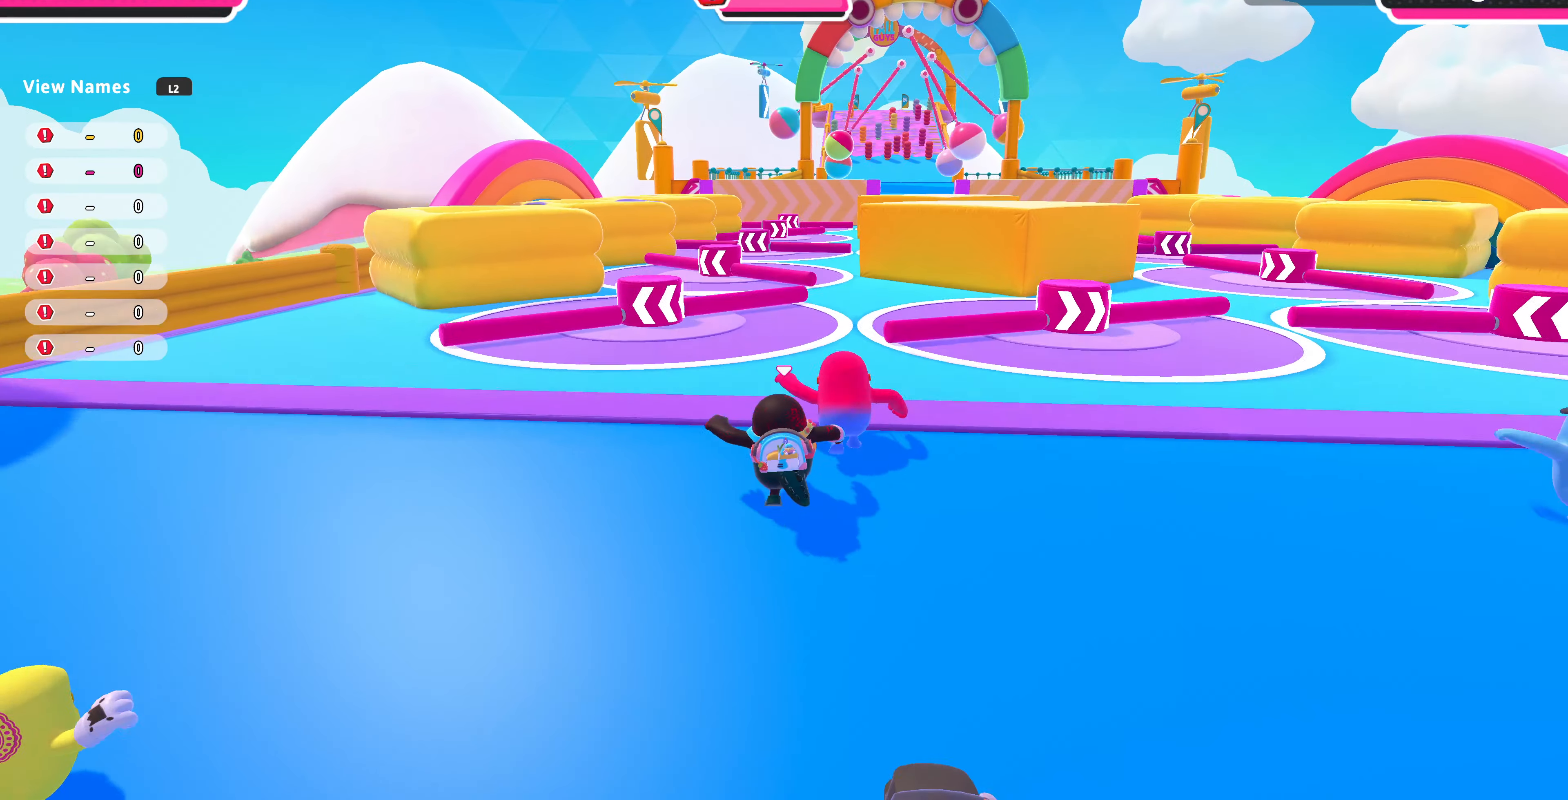
{"buttons": [], "left_stick": "up", "right_stick": "up", "events": [[67, "right_stick", "up"]]}
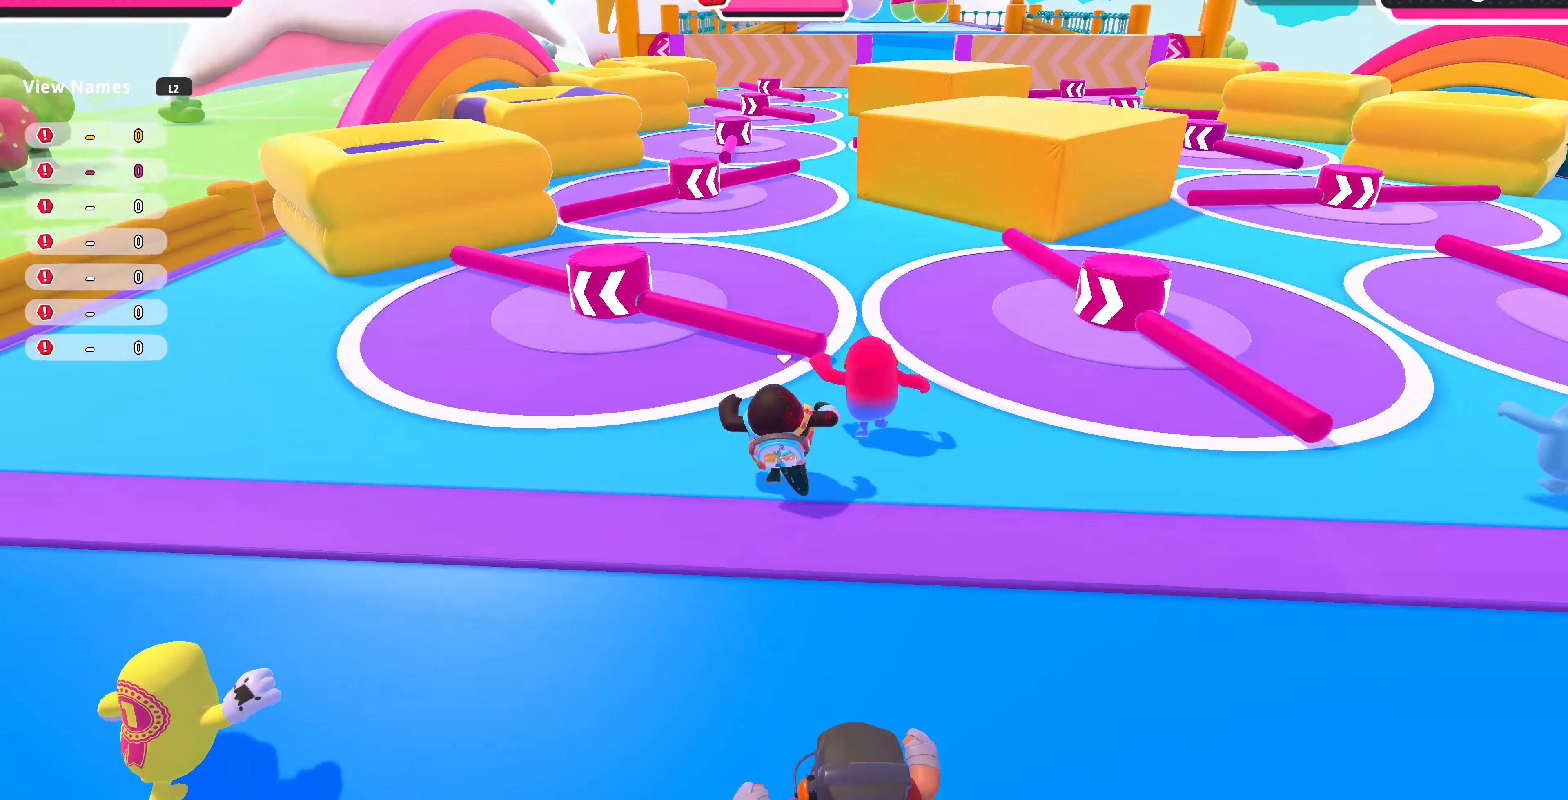
{"buttons": [], "left_stick": "up", "right_stick": "center", "events": [[100, "right_stick", "center"]]}
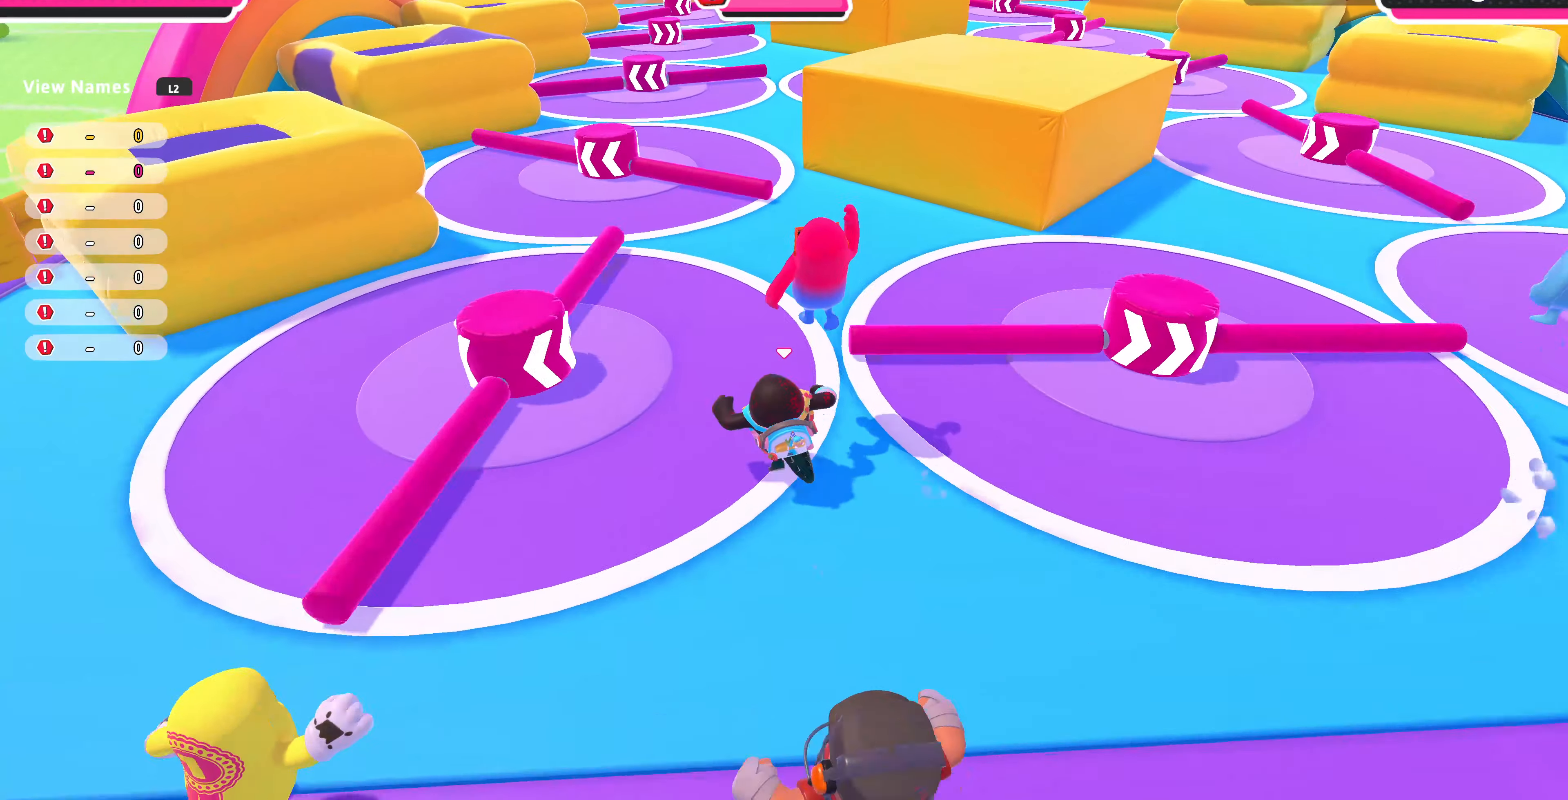
{"buttons": [], "left_stick": "up", "right_stick": "center", "events": [[200, "CROSS", "down"], [400, "CROSS", "up"]]}
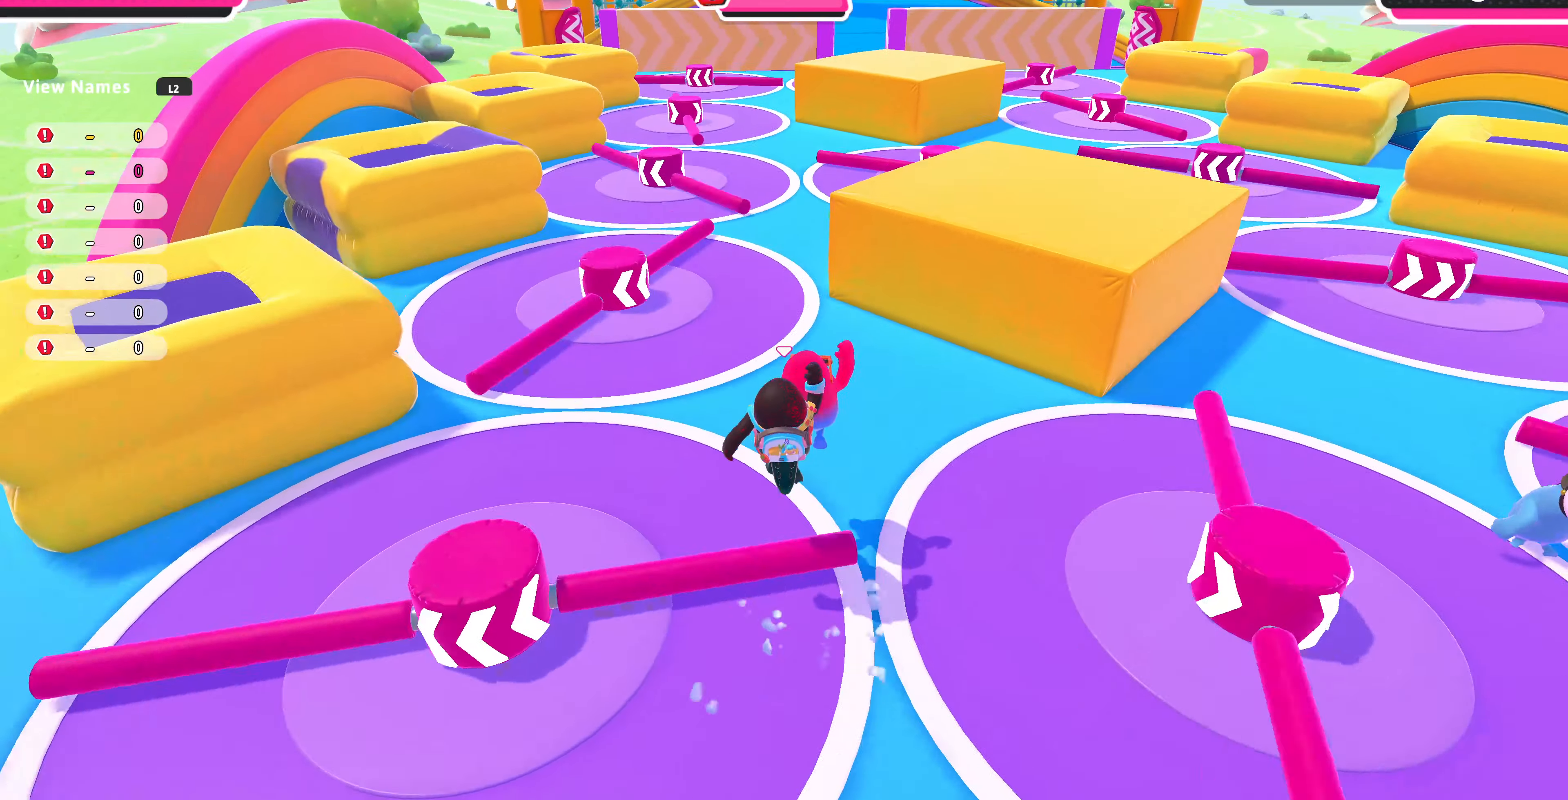
{"buttons": [], "left_stick": "up", "right_stick": "center", "events": []}
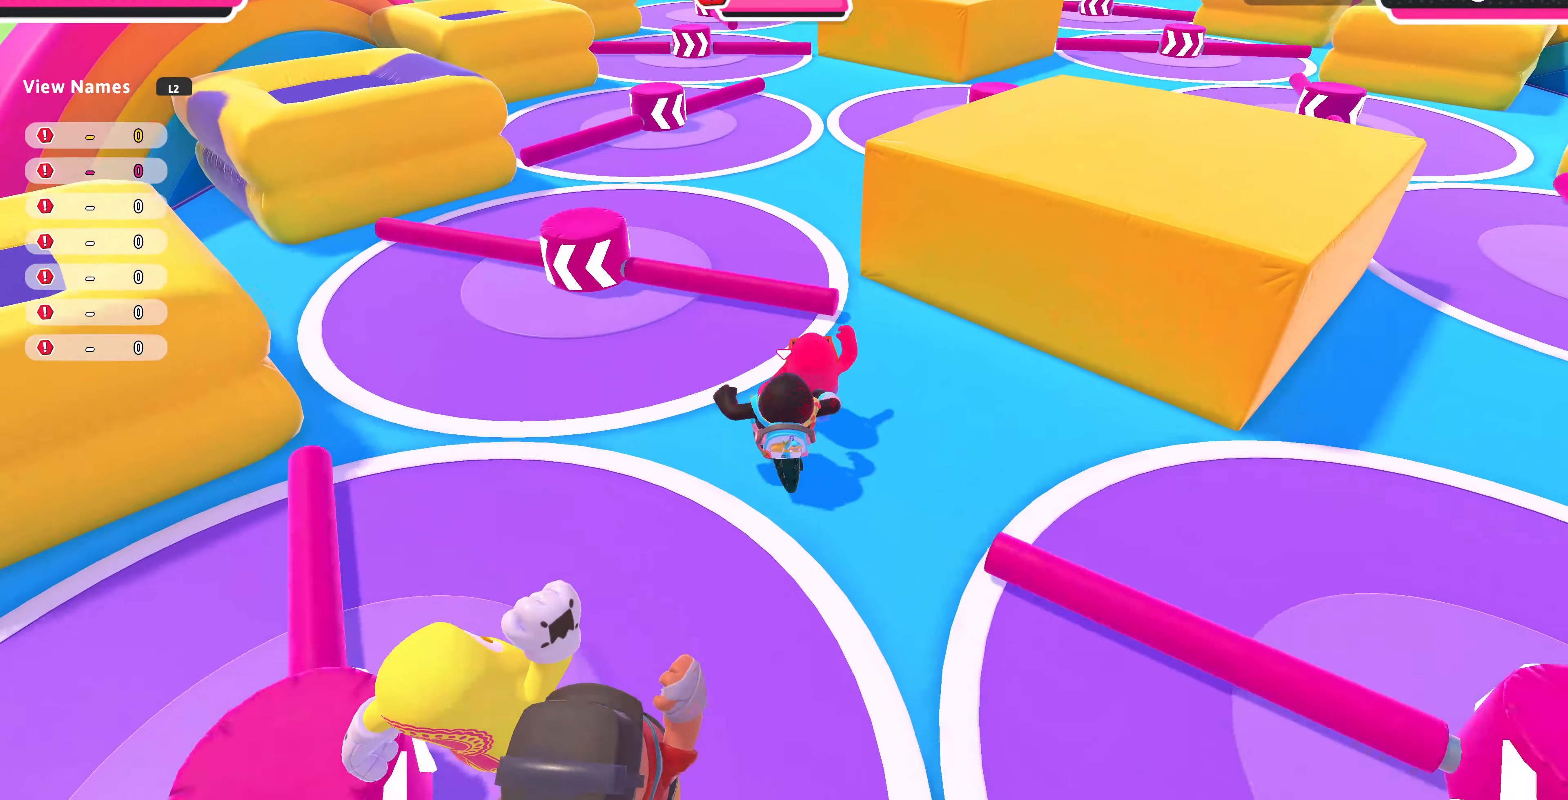
{"buttons": [], "left_stick": "up", "right_stick": "center", "events": [[67, "CROSS", "down"], [267, "CROSS", "up"]]}
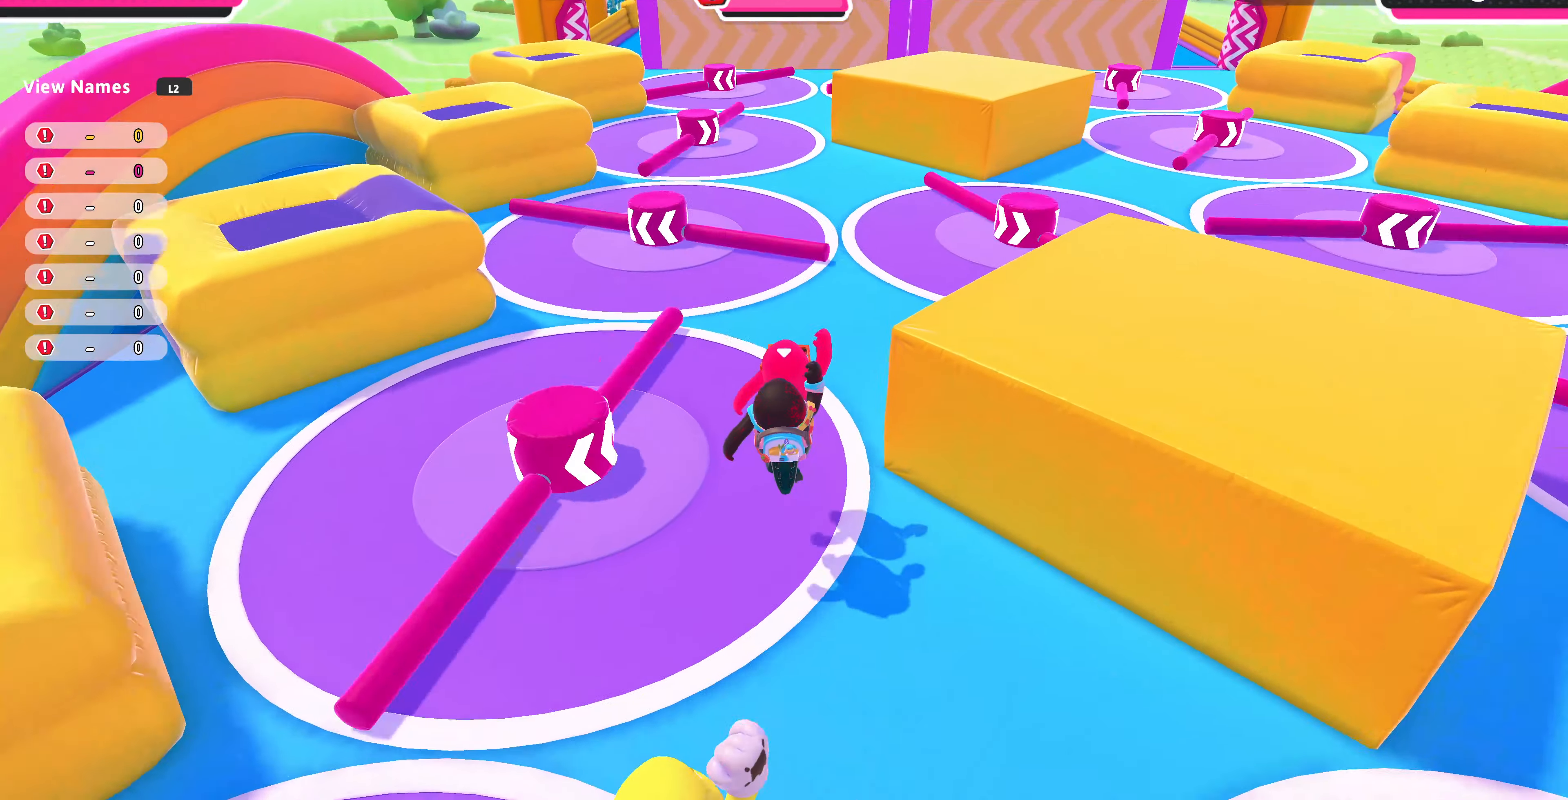
{"buttons": [], "left_stick": "up", "right_stick": "center", "events": [[233, "CROSS", "down"], [333, "CROSS", "up"], [400, "CROSS", "down"], [467, "CROSS", "up"]]}
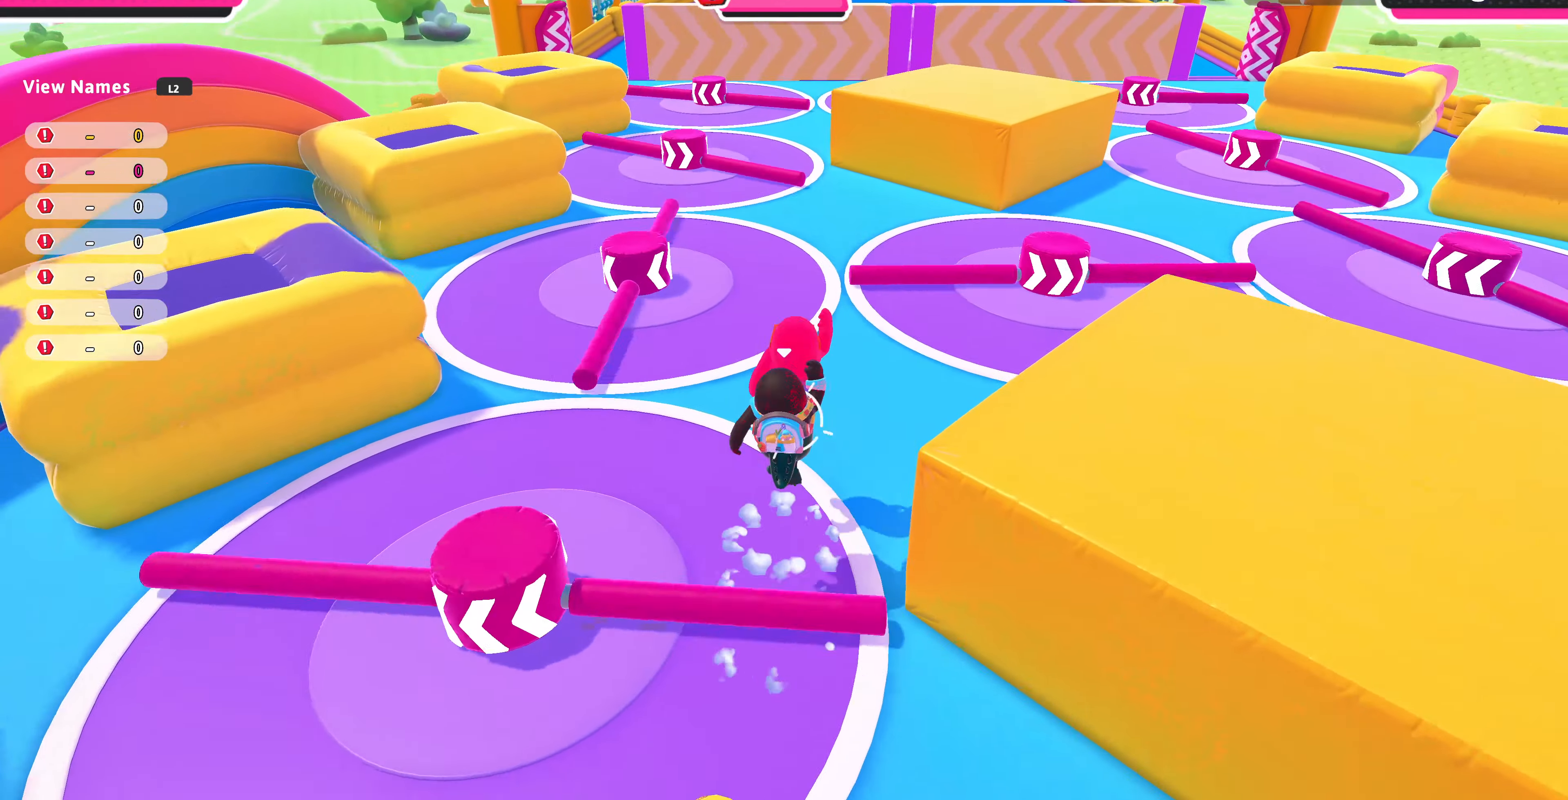
{"buttons": [], "left_stick": "up", "right_stick": "center", "events": []}
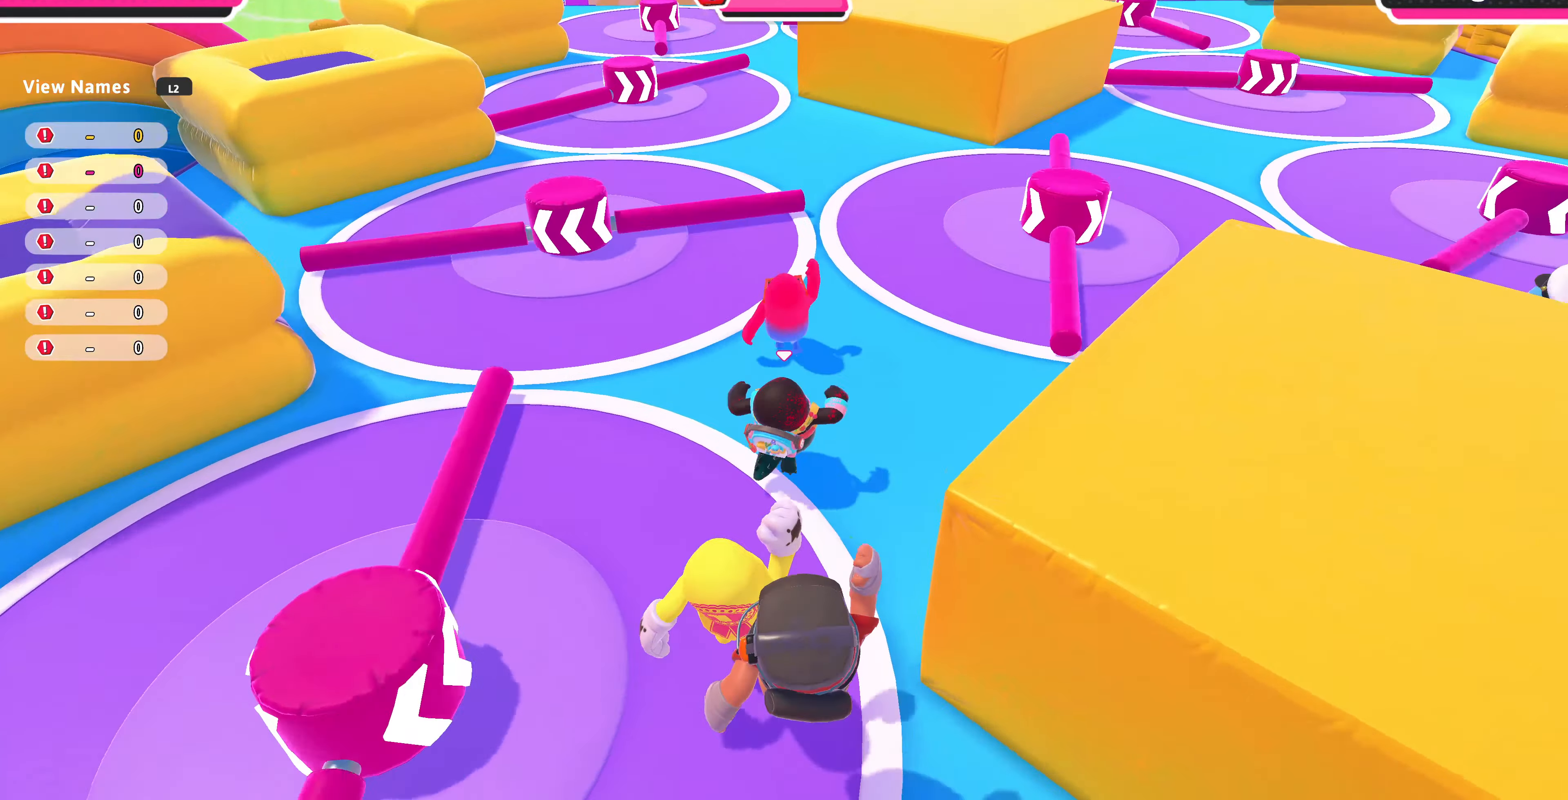
{"buttons": [], "left_stick": "up", "right_stick": "center", "events": []}
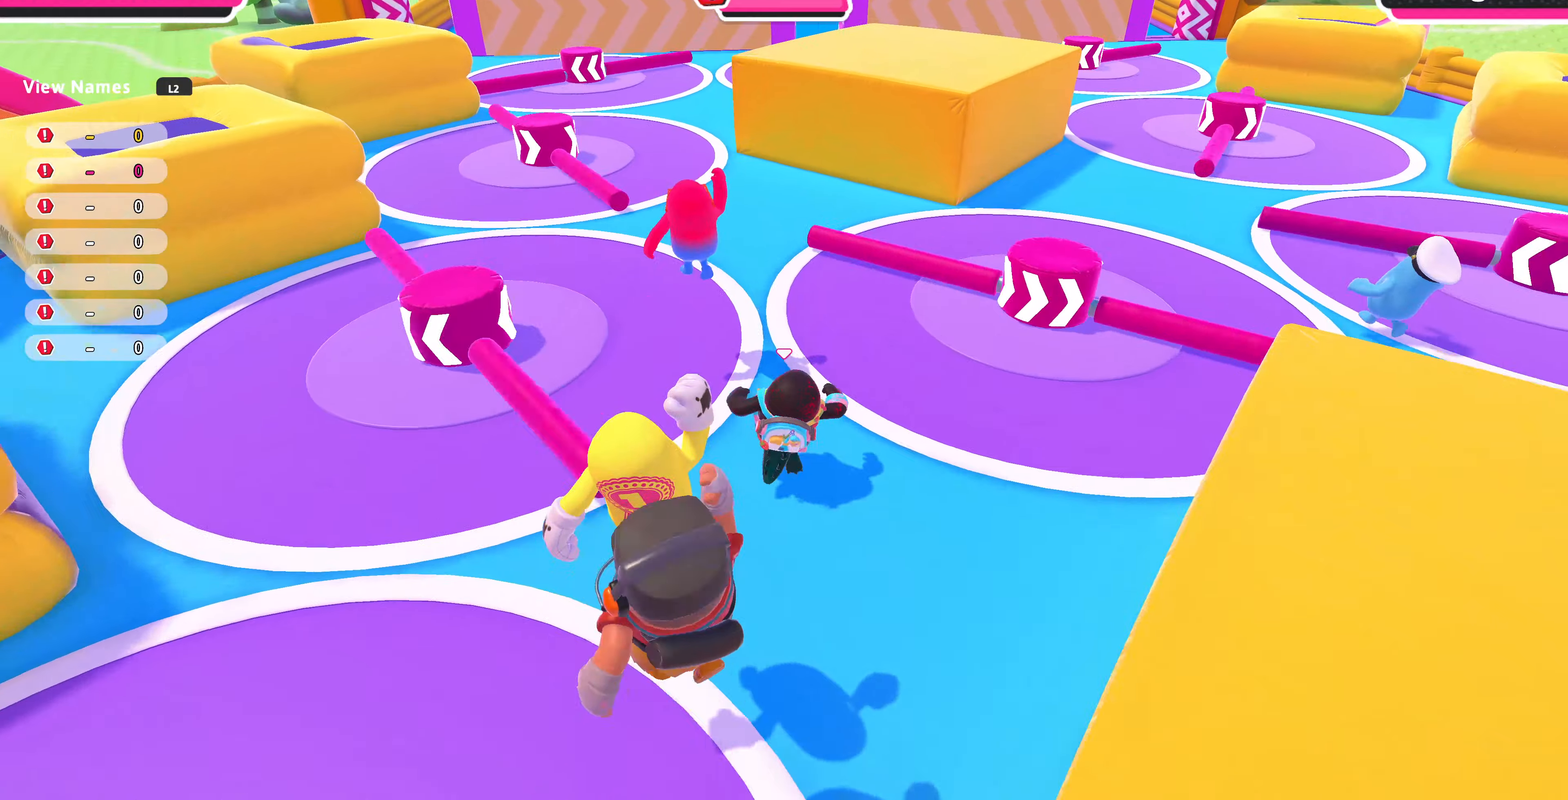
{"buttons": [], "left_stick": "up", "right_stick": "center", "events": [[233, "CROSS", "down"], [300, "CROSS", "up"]]}
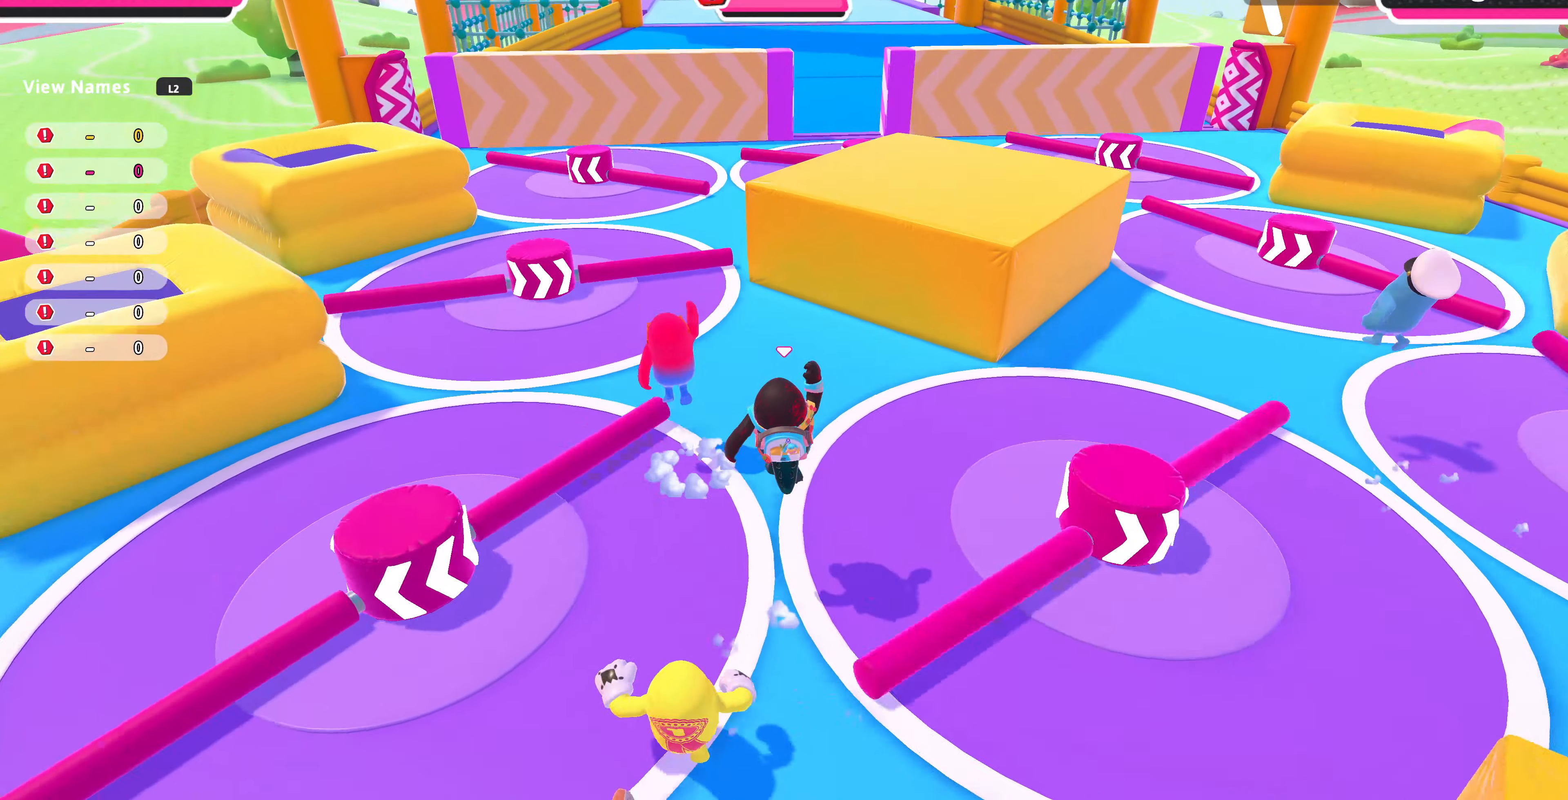
{"buttons": [], "left_stick": "up", "right_stick": "center", "events": []}
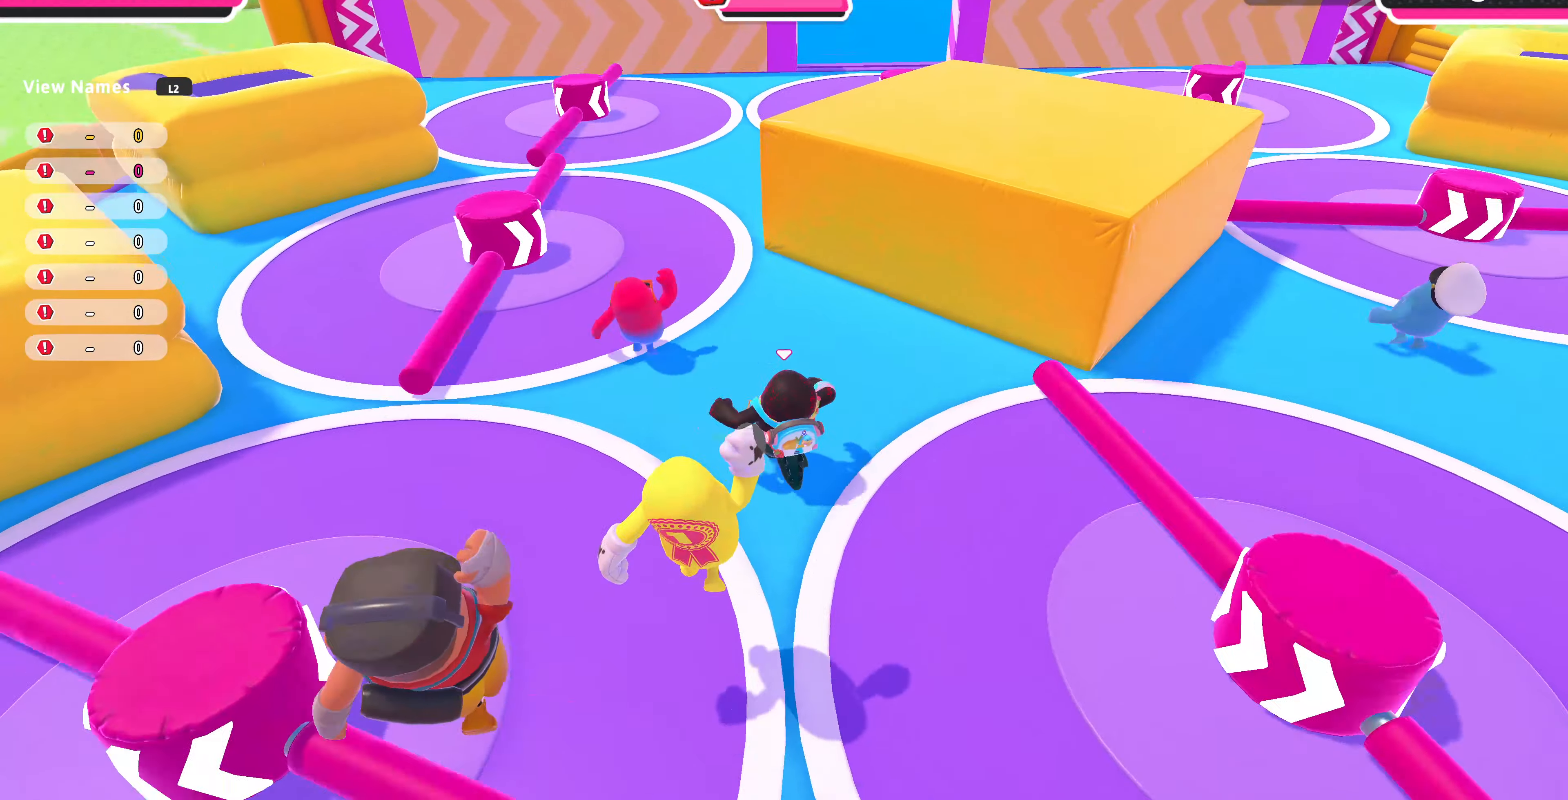
{"buttons": [], "left_stick": "up", "right_stick": "center", "events": []}
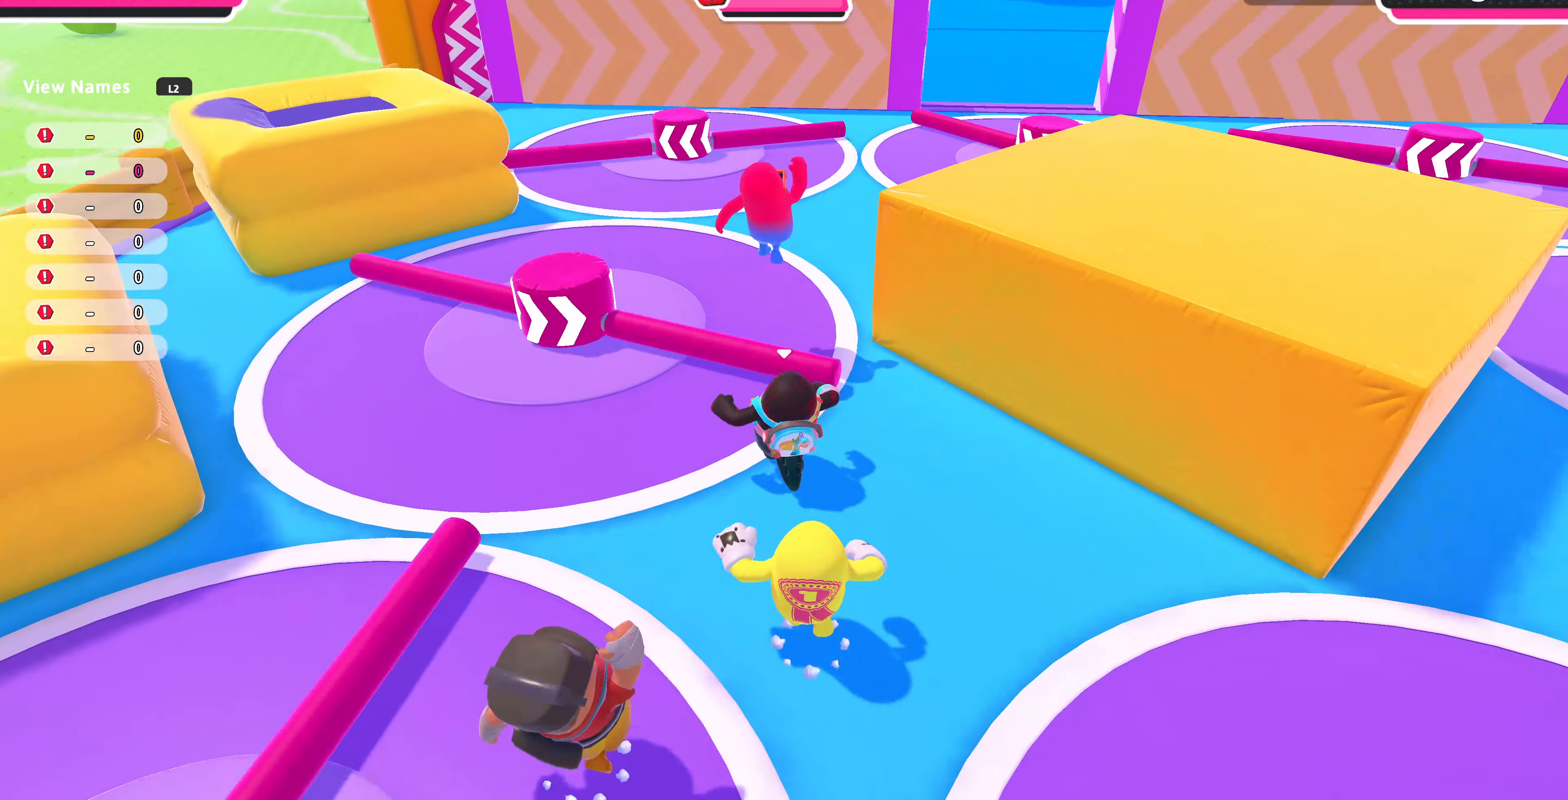
{"buttons": [], "left_stick": "up", "right_stick": "center", "events": []}
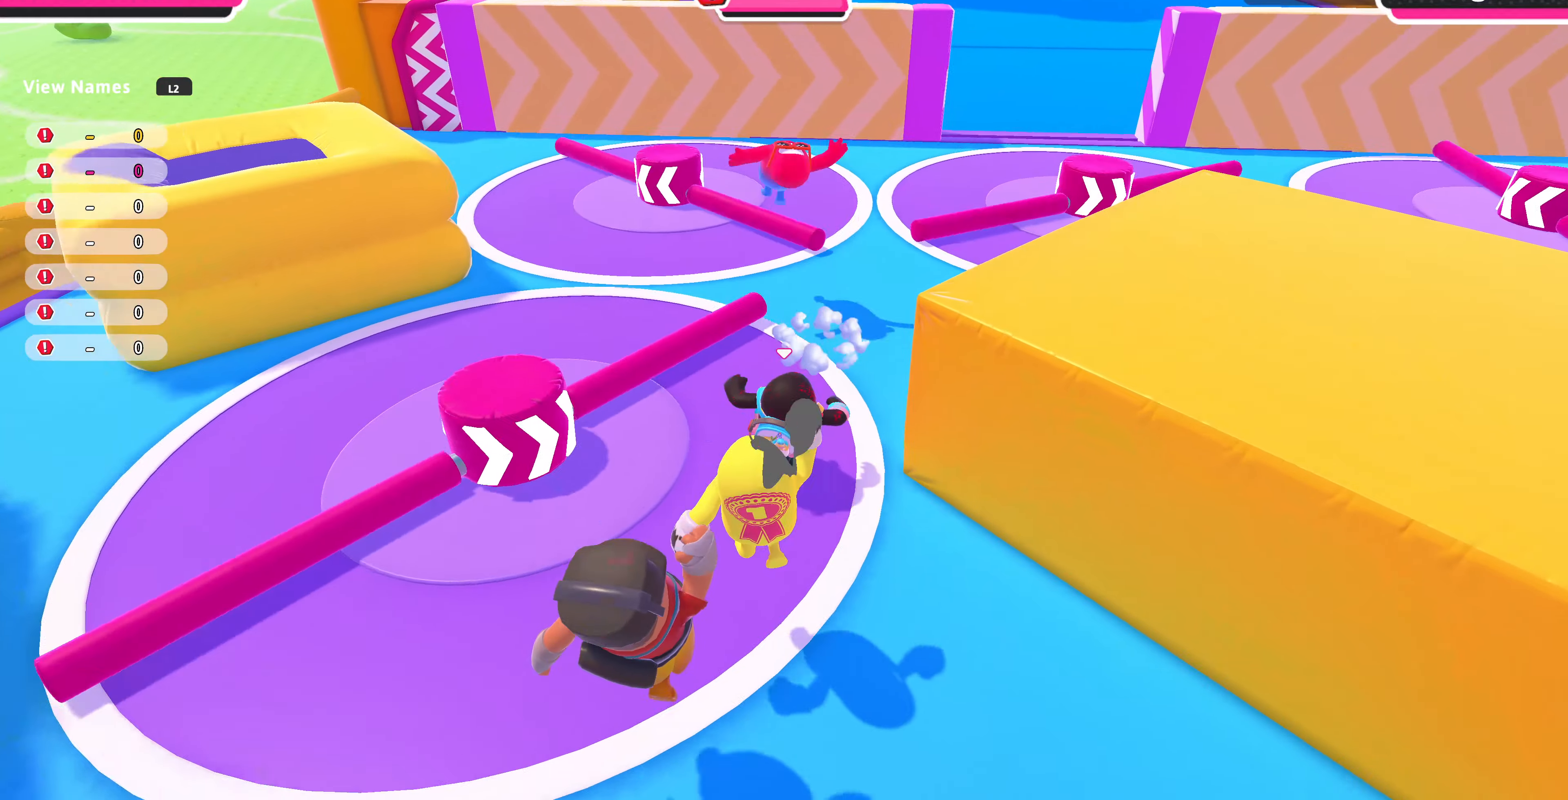
{"buttons": [], "left_stick": "up-left", "right_stick": "center", "events": [[400, "left_stick", "up-left"]]}
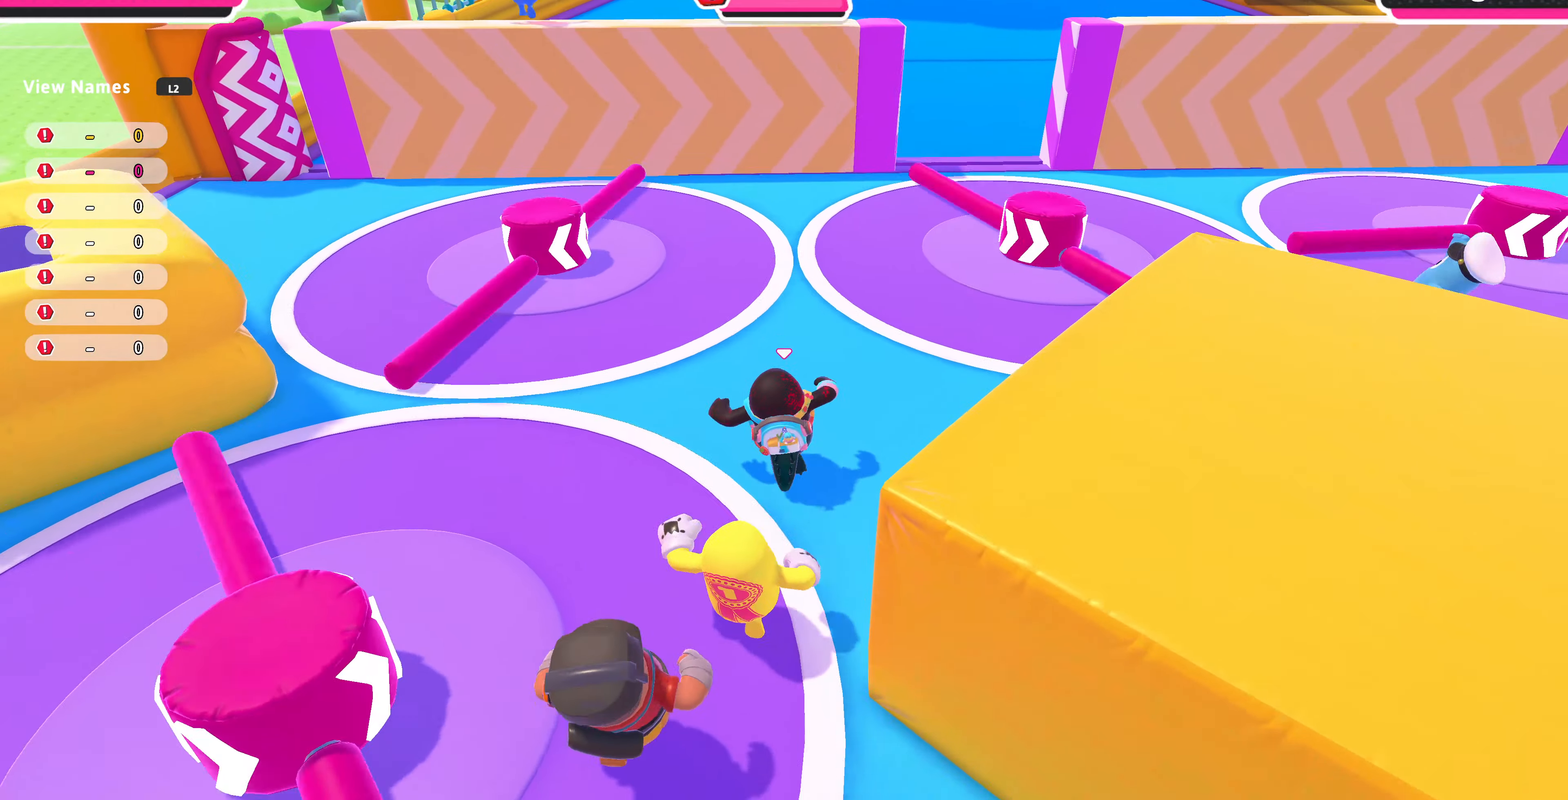
{"buttons": [], "left_stick": "up-left", "right_stick": "center", "events": []}
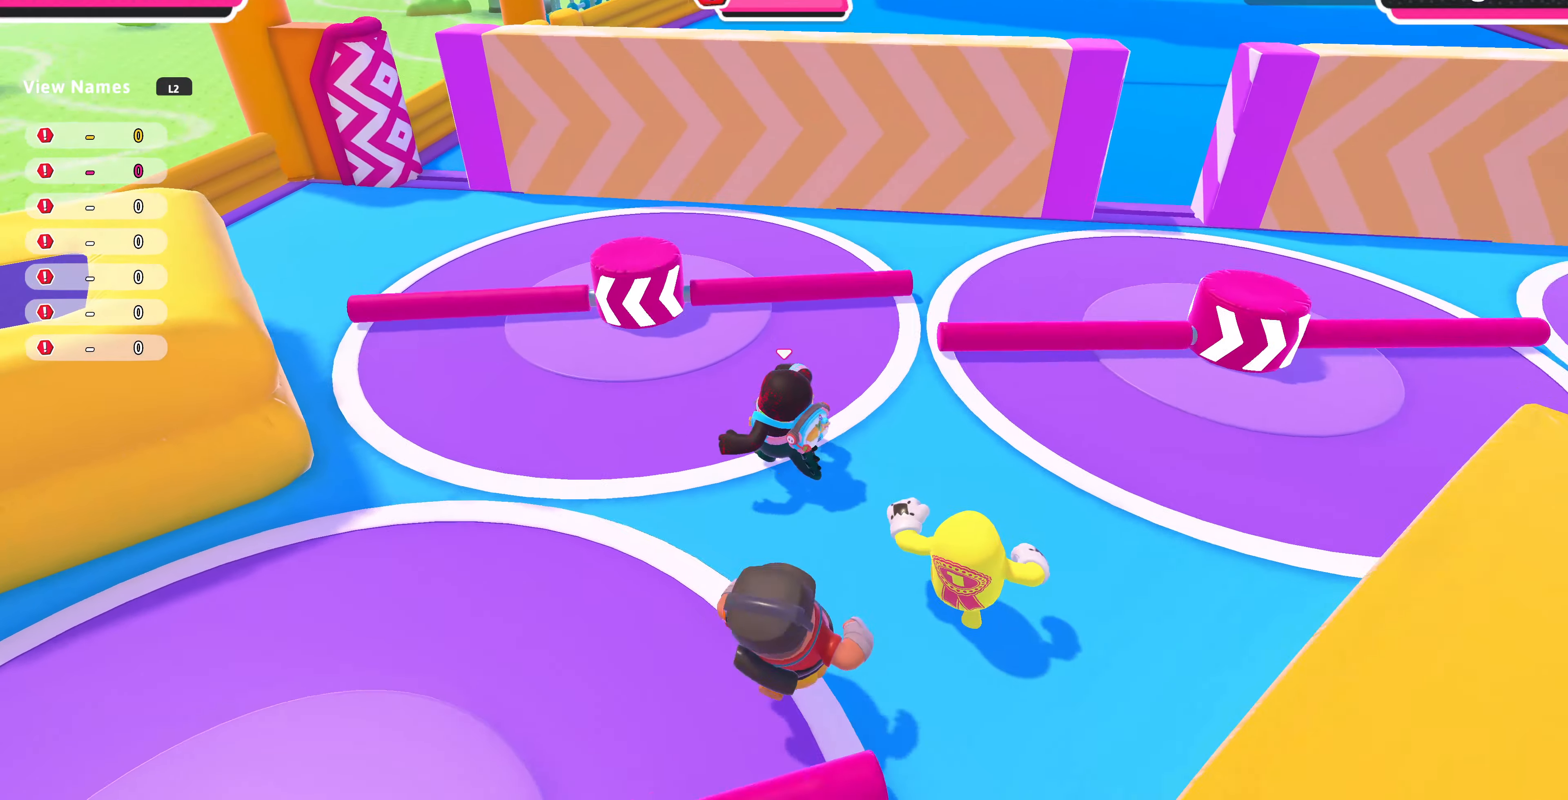
{"buttons": [], "left_stick": "up-left", "right_stick": "center", "events": []}
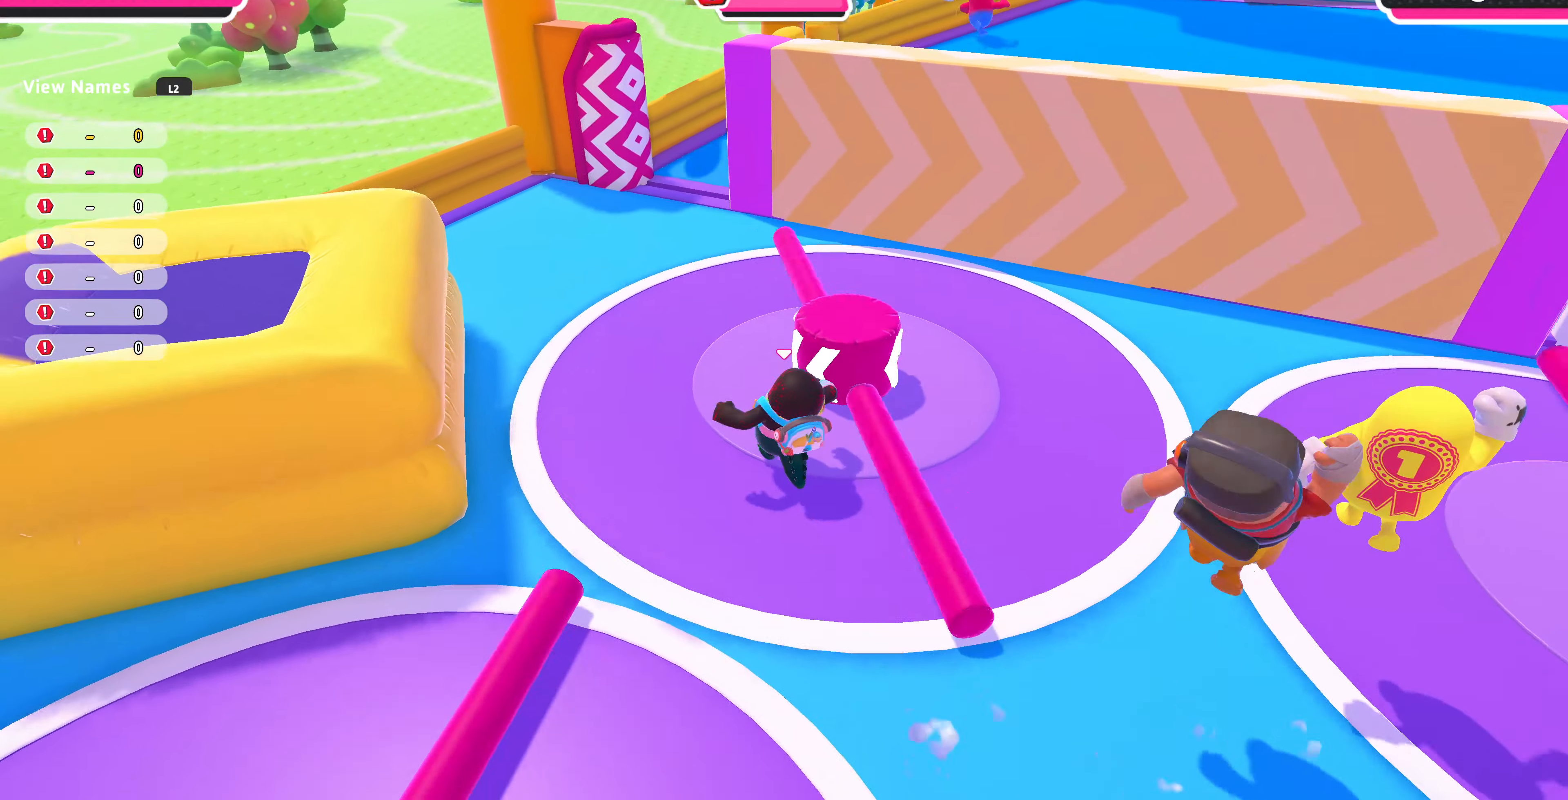
{"buttons": [], "left_stick": "up", "right_stick": "center", "events": [[200, "left_stick", "up"]]}
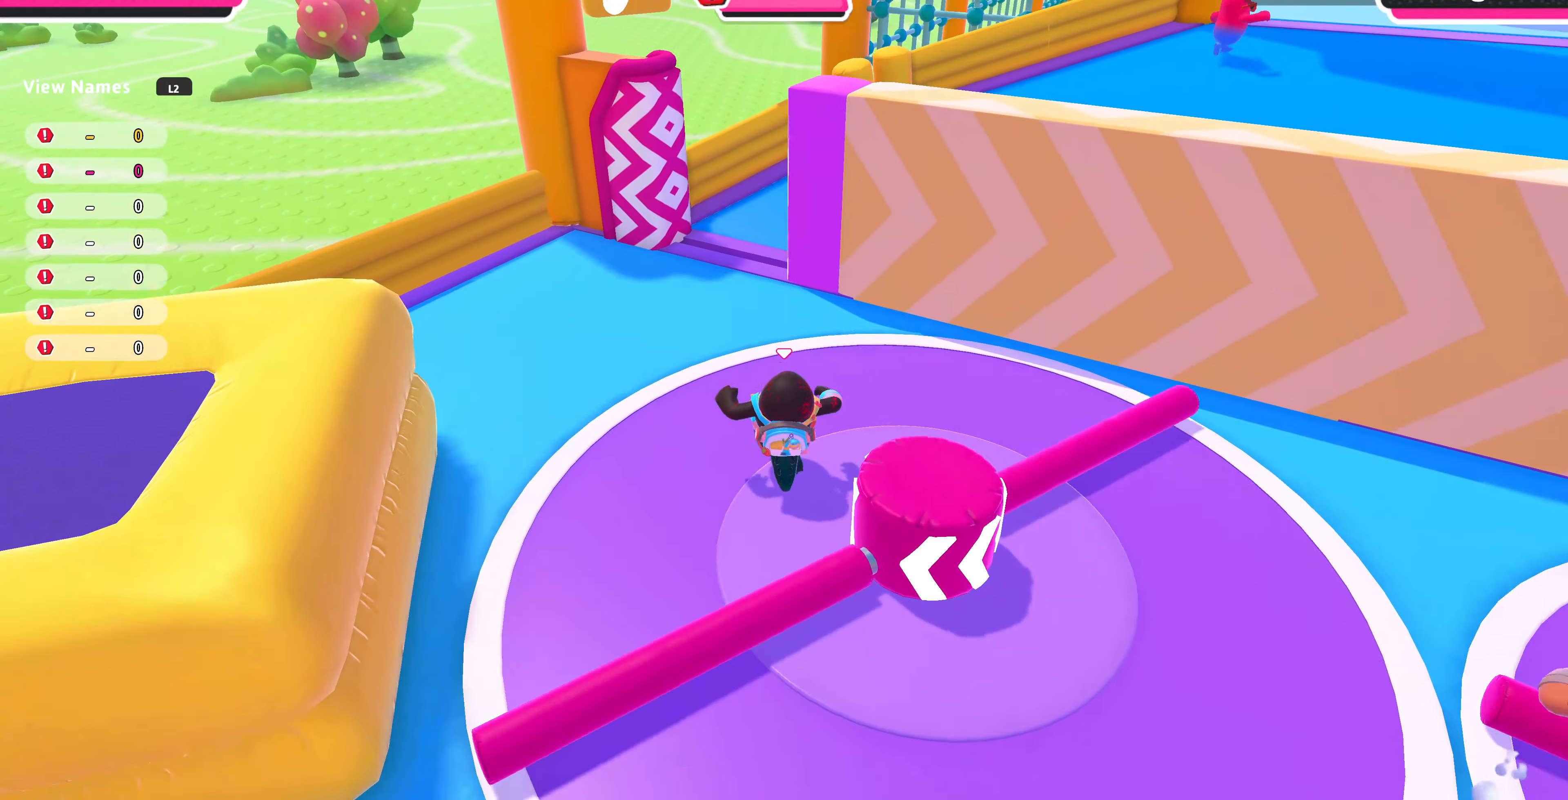
{"buttons": [], "left_stick": "up", "right_stick": "center", "events": []}
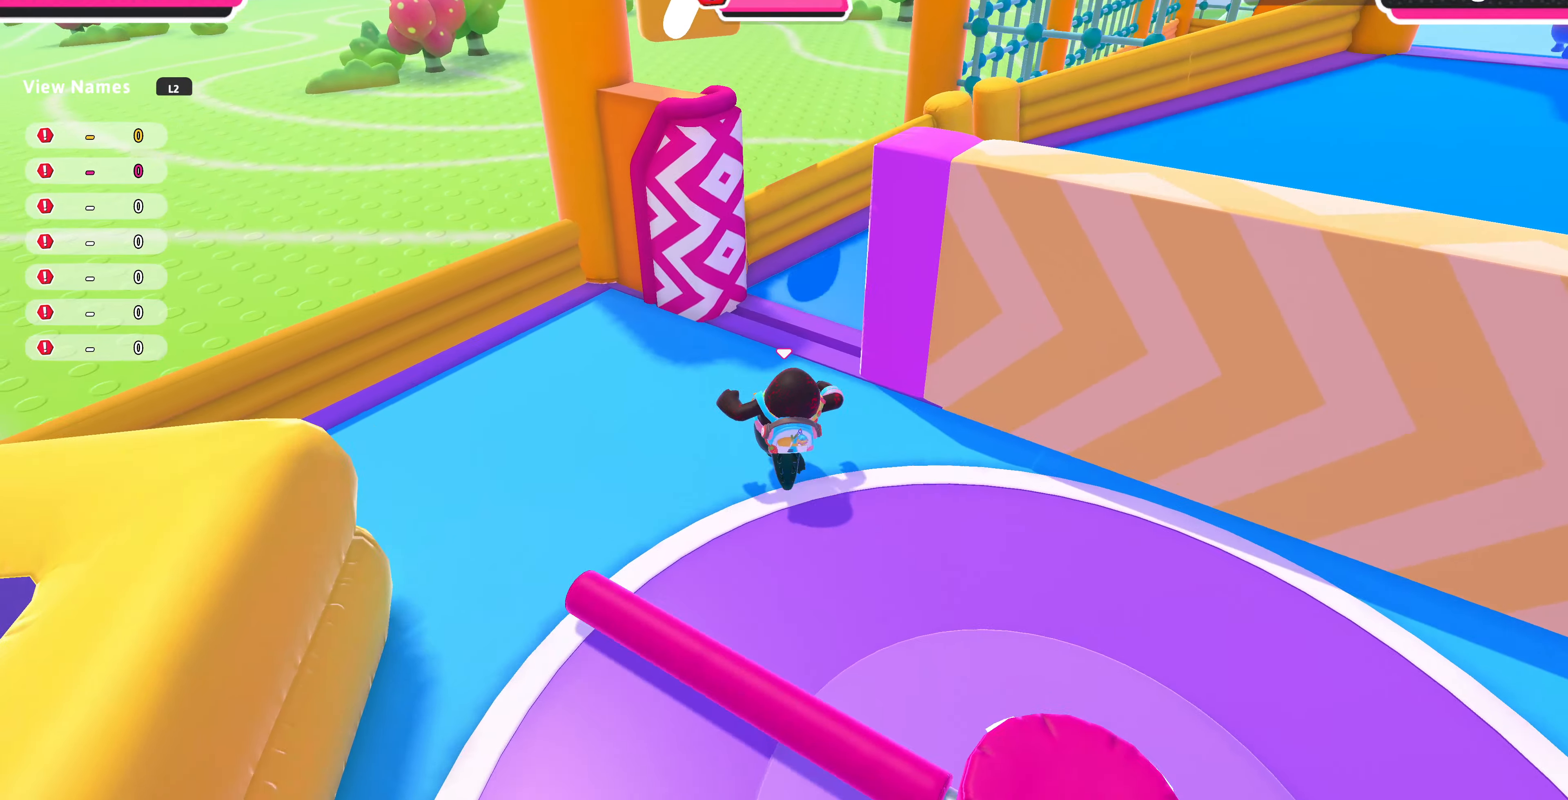
{"buttons": [], "left_stick": "up-right", "right_stick": "down-right", "events": [[200, "right_stick", "down-right"], [300, "left_stick", "up-right"]]}
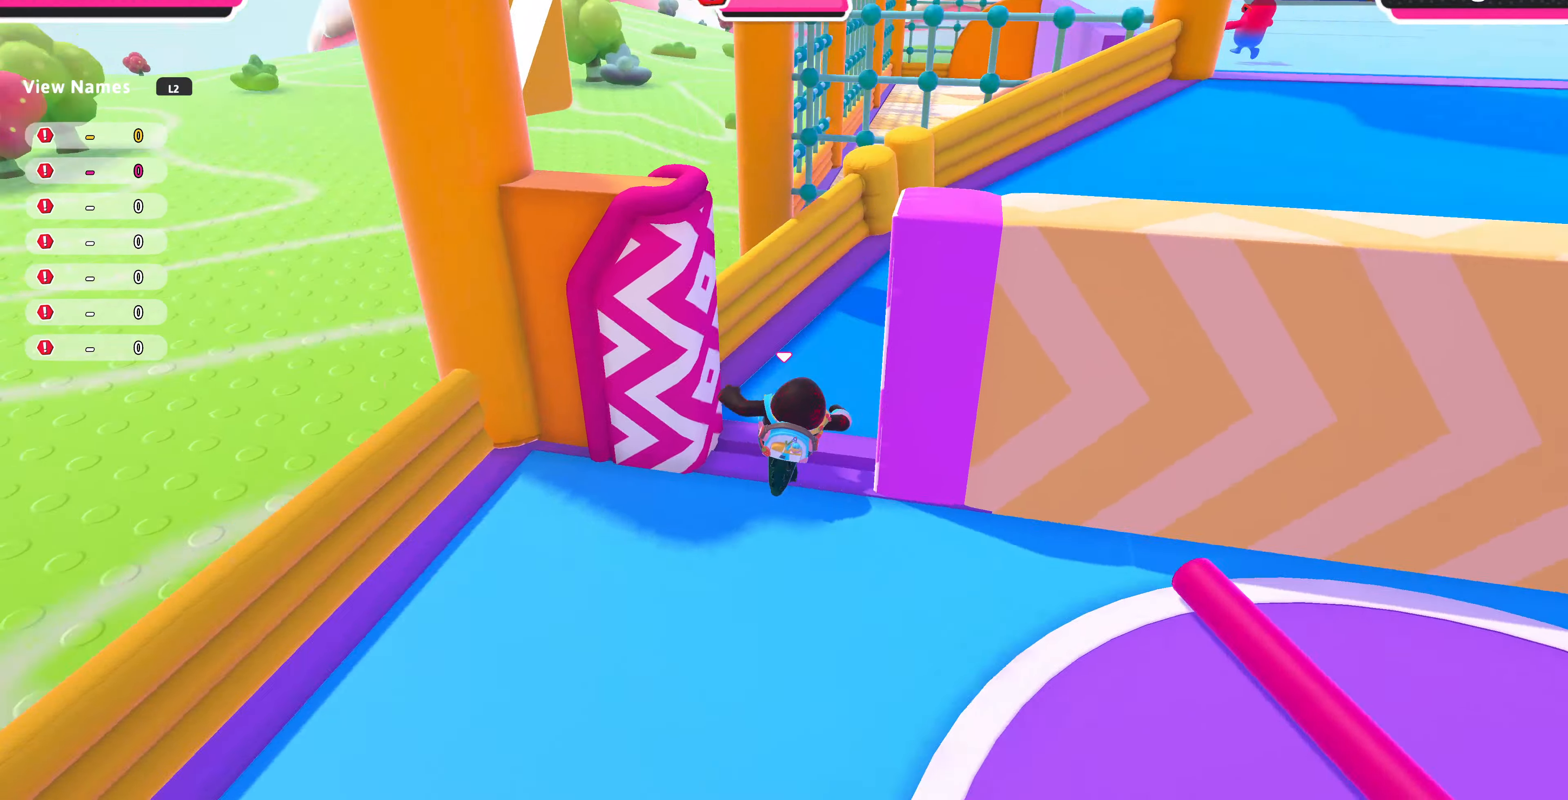
{"buttons": [], "left_stick": "up-right", "right_stick": "center", "events": [[267, "right_stick", "center"]]}
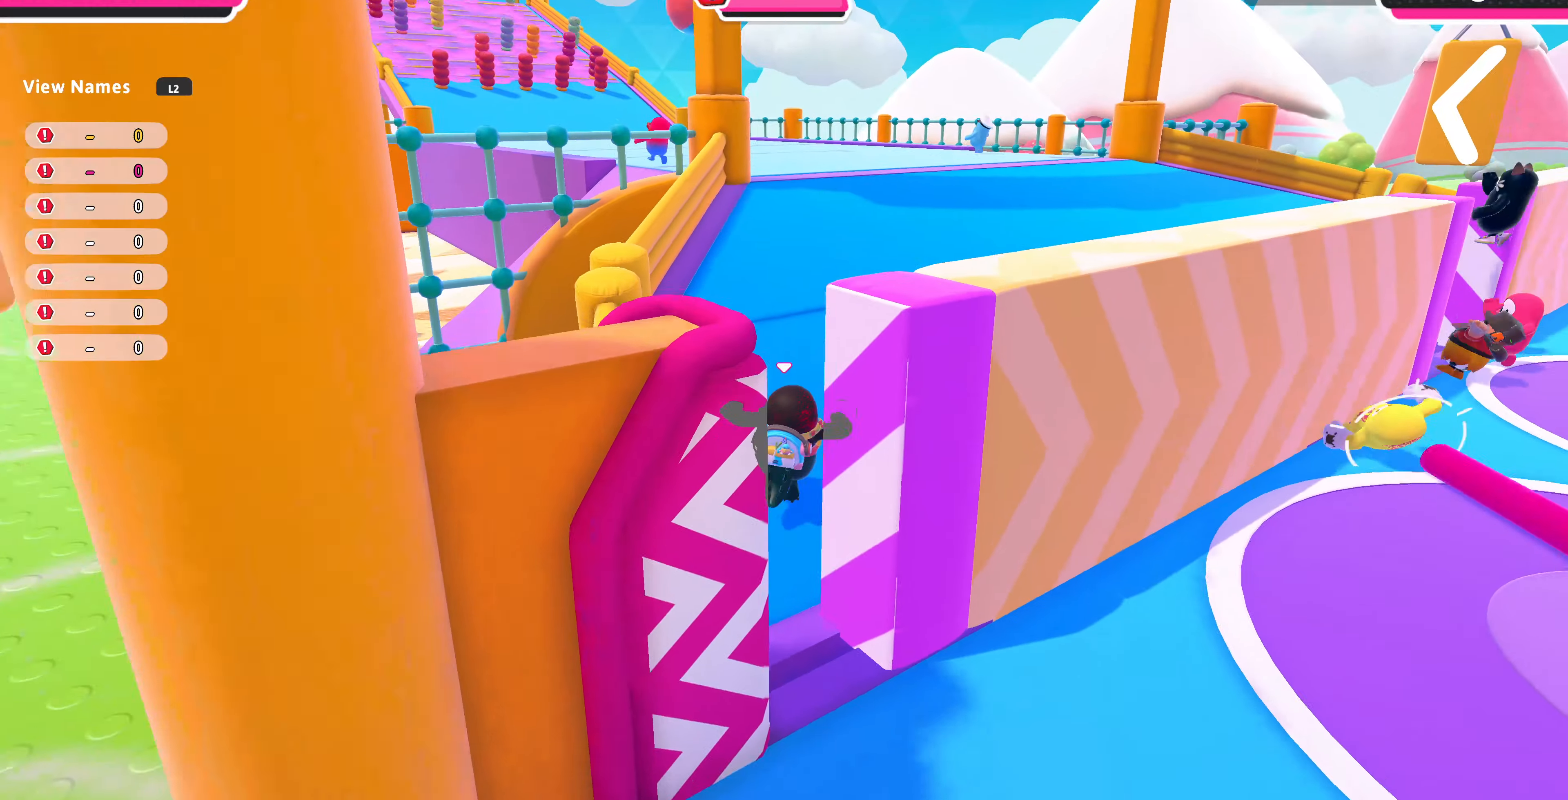
{"buttons": [], "left_stick": "up", "right_stick": "center", "events": [[134, "left_stick", "up"]]}
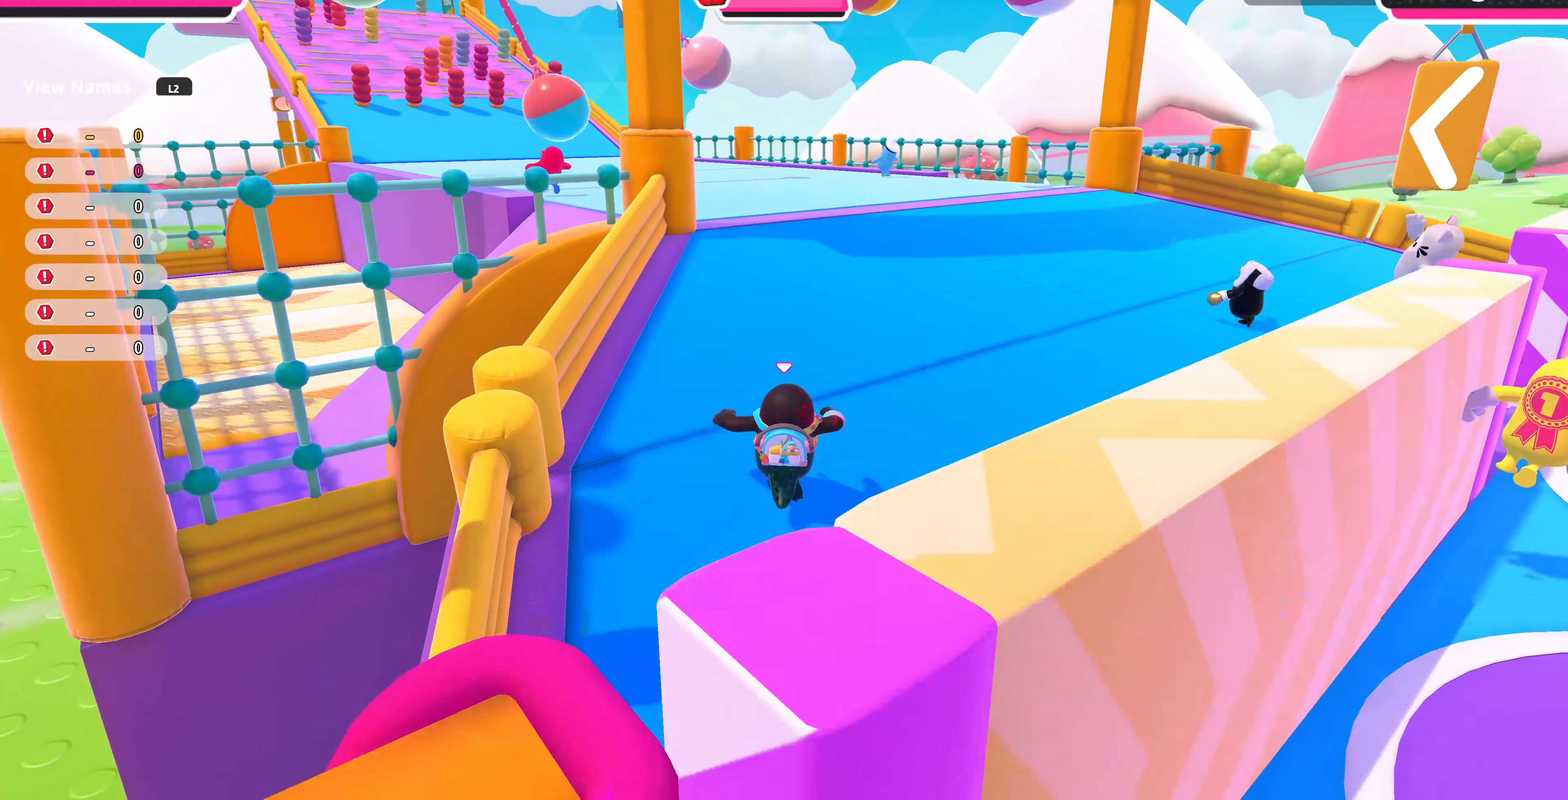
{"buttons": [], "left_stick": "up", "right_stick": "center", "events": []}
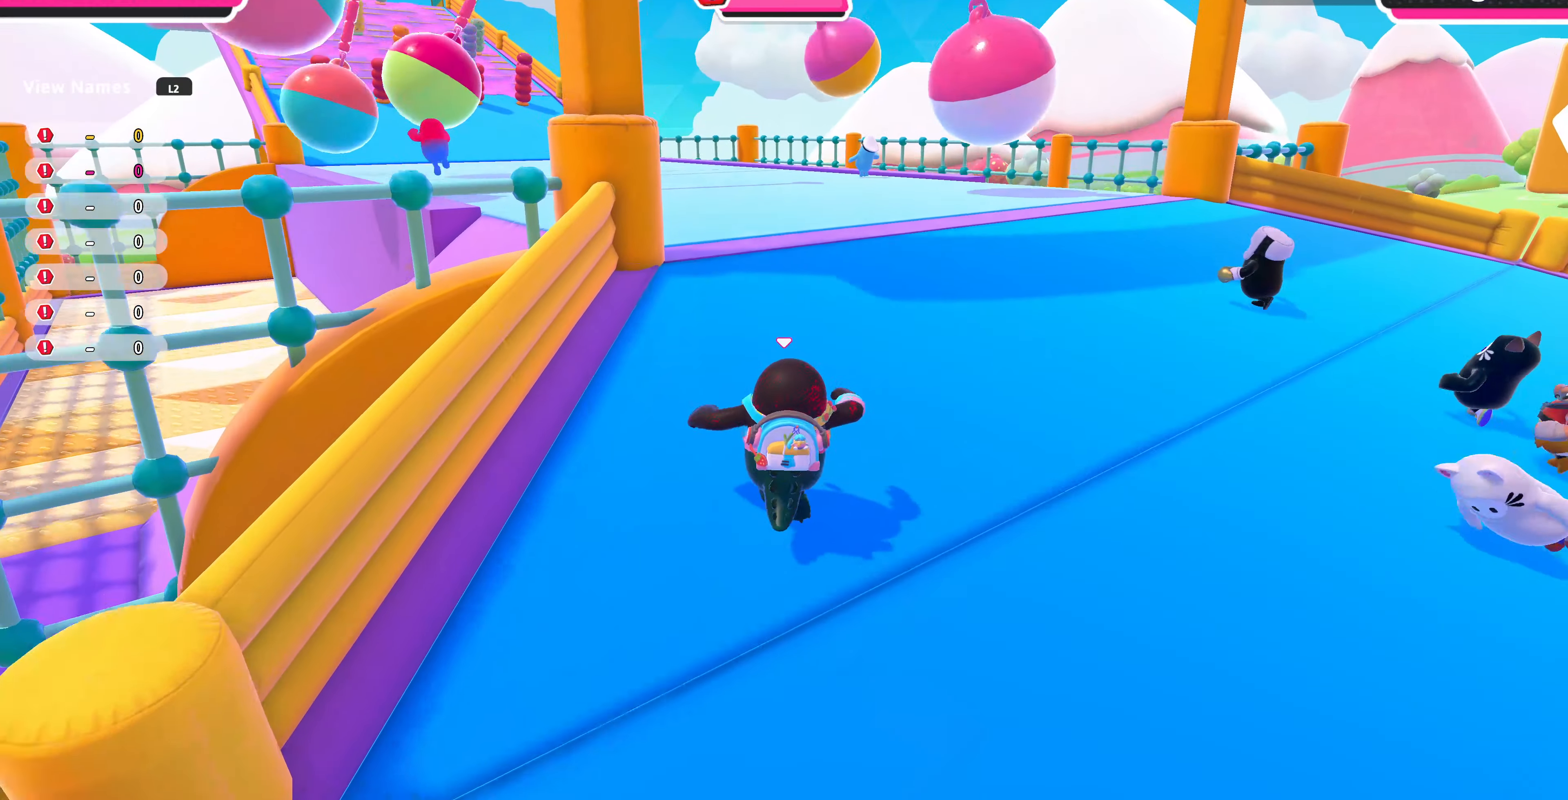
{"buttons": [], "left_stick": "up", "right_stick": "left", "events": [[100, "right_stick", "left"]]}
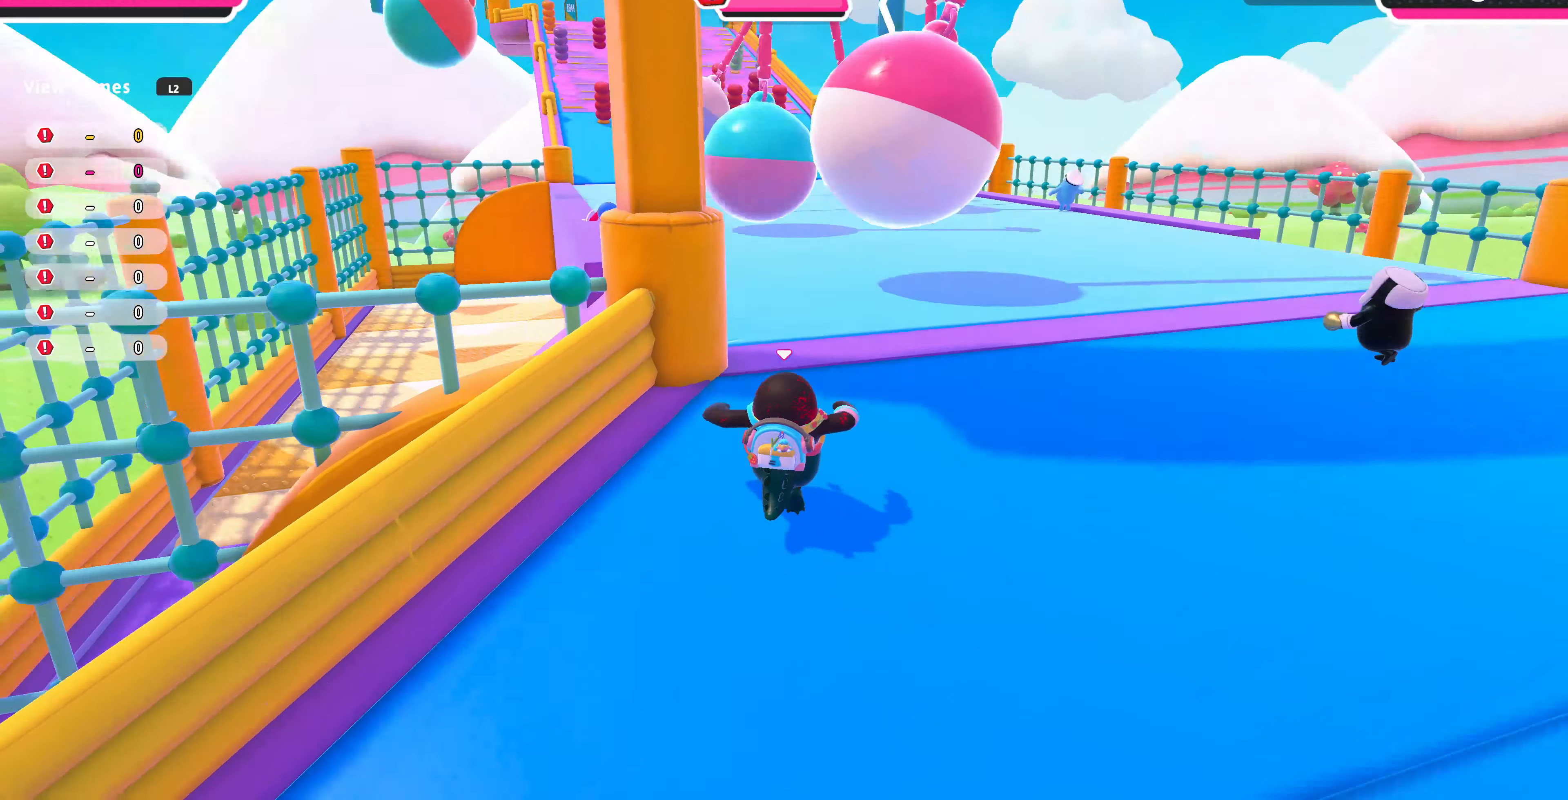
{"buttons": [], "left_stick": "up", "right_stick": "center", "events": [[67, "right_stick", "center"]]}